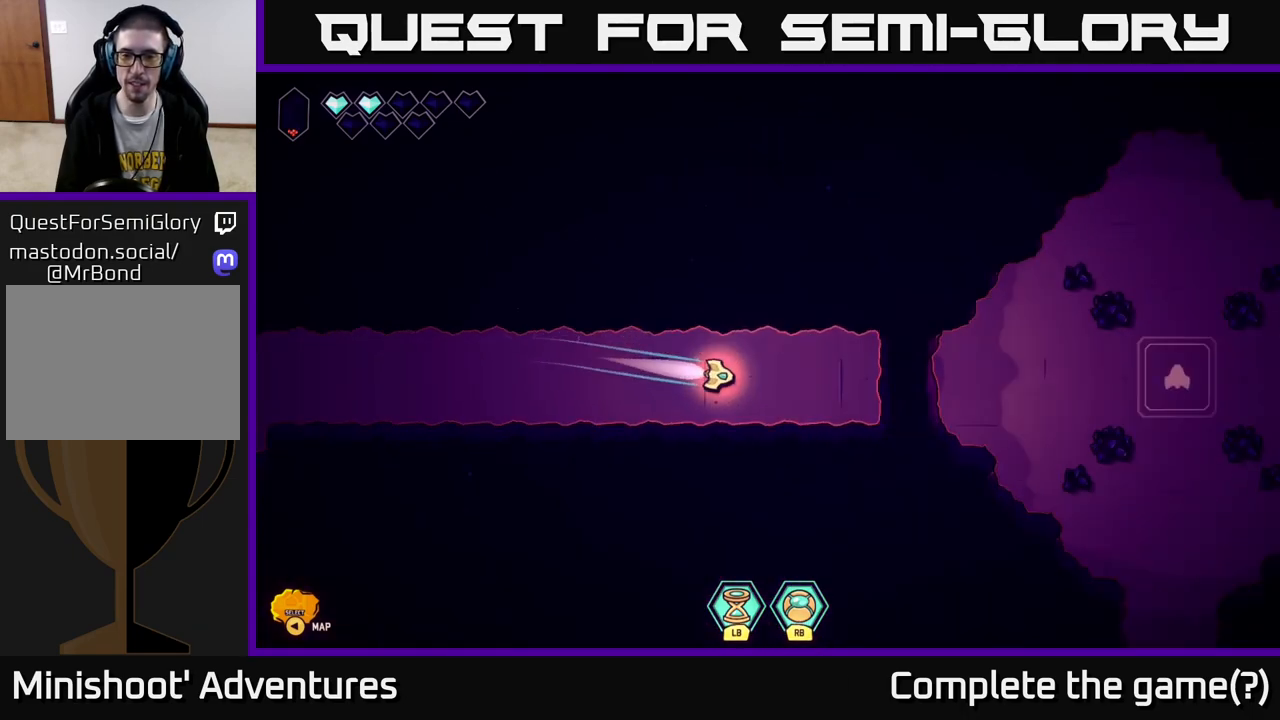
Gameplay with a controller (Xbox layout); each line is a JSON object with the inputs held at the frame after it. "events" lists button and stick changes between this image and that frame as [ms after this image, input, new state], when the widget could be followed in between.
{"buttons": ["L2"], "left_stick": "right", "right_stick": "center", "events": [[117, "L2", "up"], [300, "L2", "down"]]}
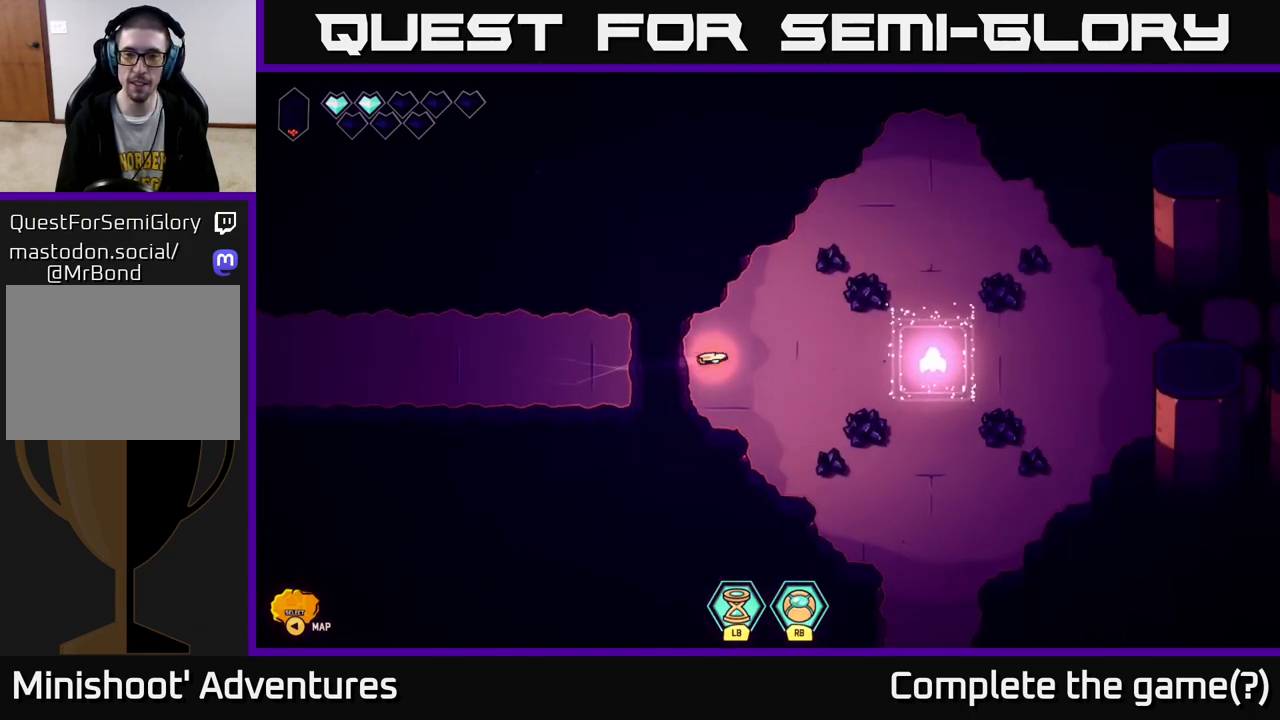
{"buttons": [], "left_stick": "center", "right_stick": "down-right", "events": [[50, "L2", "up"], [233, "right_stick", "down-right"], [300, "left_stick", "up"], [483, "left_stick", "center"]]}
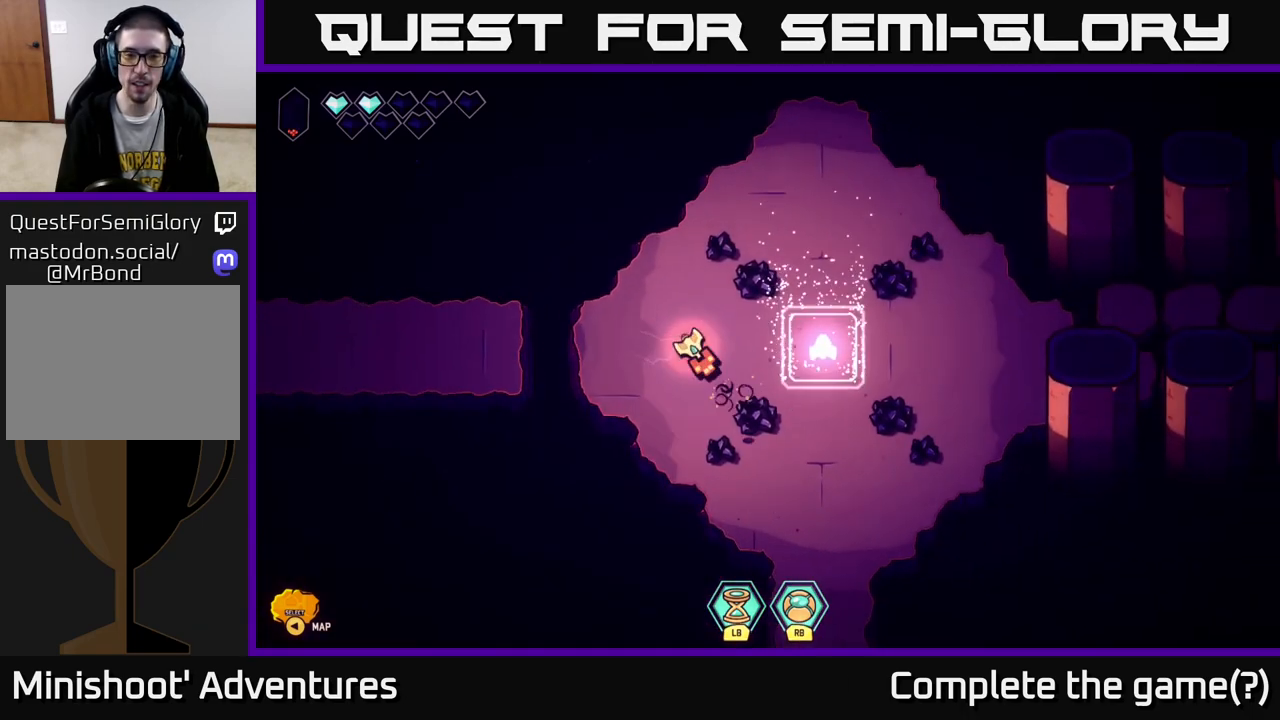
{"buttons": [], "left_stick": "down", "right_stick": "down-right", "events": [[250, "left_stick", "down"]]}
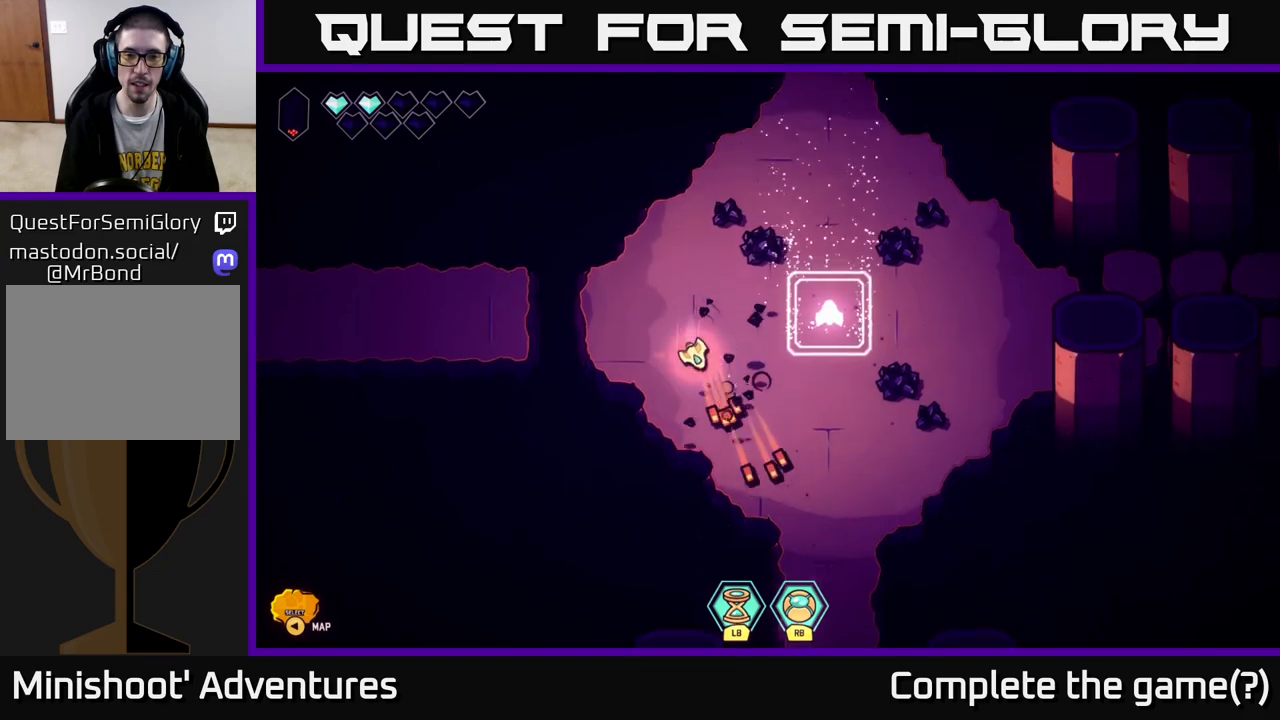
{"buttons": [], "left_stick": "up", "right_stick": "up-right", "events": [[33, "left_stick", "center"], [200, "right_stick", "up-right"], [250, "left_stick", "up"]]}
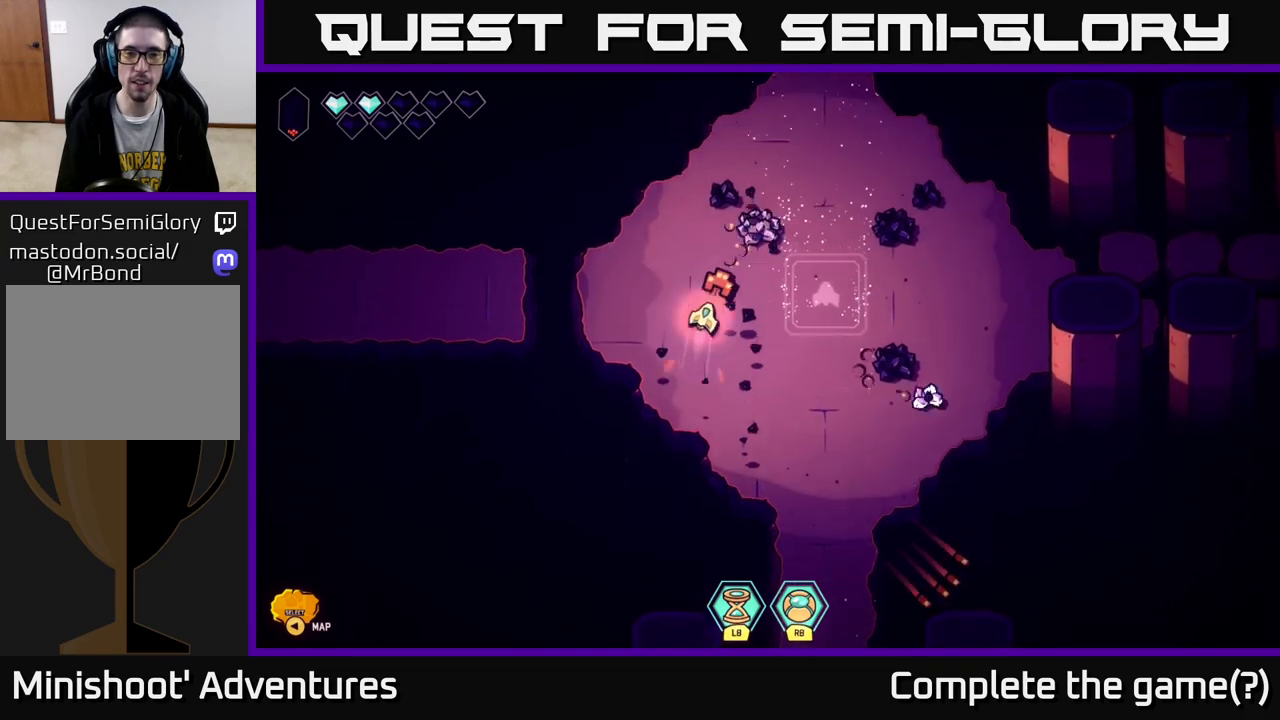
{"buttons": [], "left_stick": "up", "right_stick": "up-right", "events": [[100, "left_stick", "center"], [250, "right_stick", "up"], [383, "right_stick", "up-right"], [467, "left_stick", "up"]]}
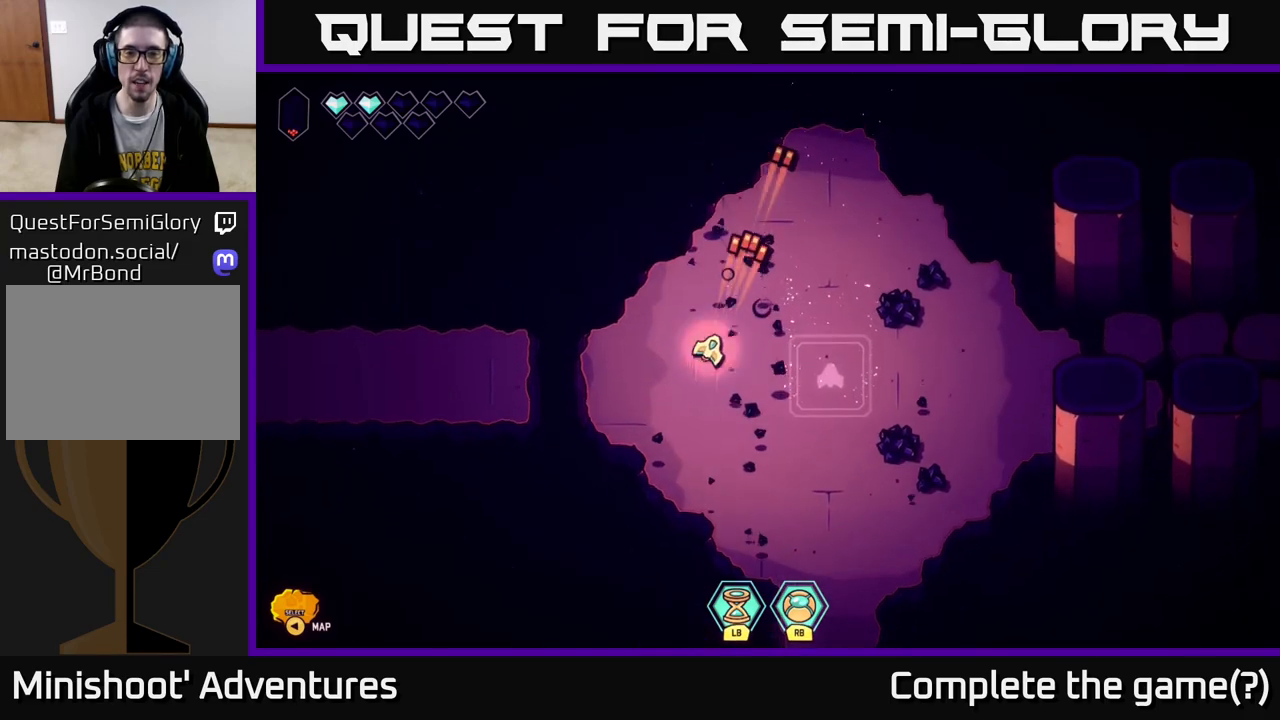
{"buttons": [], "left_stick": "right", "right_stick": "right", "events": [[183, "left_stick", "right"], [183, "right_stick", "right"]]}
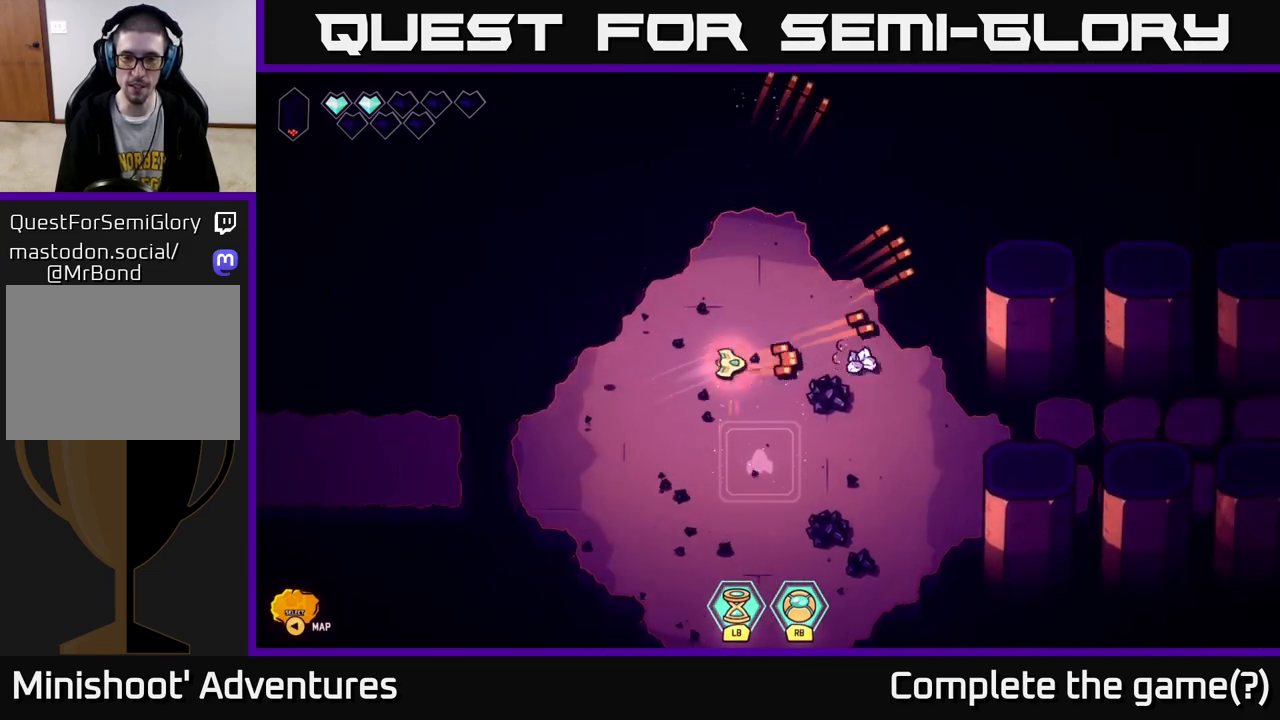
{"buttons": [], "left_stick": "down", "right_stick": "down", "events": [[183, "right_stick", "down-right"], [200, "left_stick", "up-right"], [367, "left_stick", "center"], [400, "right_stick", "down"], [417, "left_stick", "down"]]}
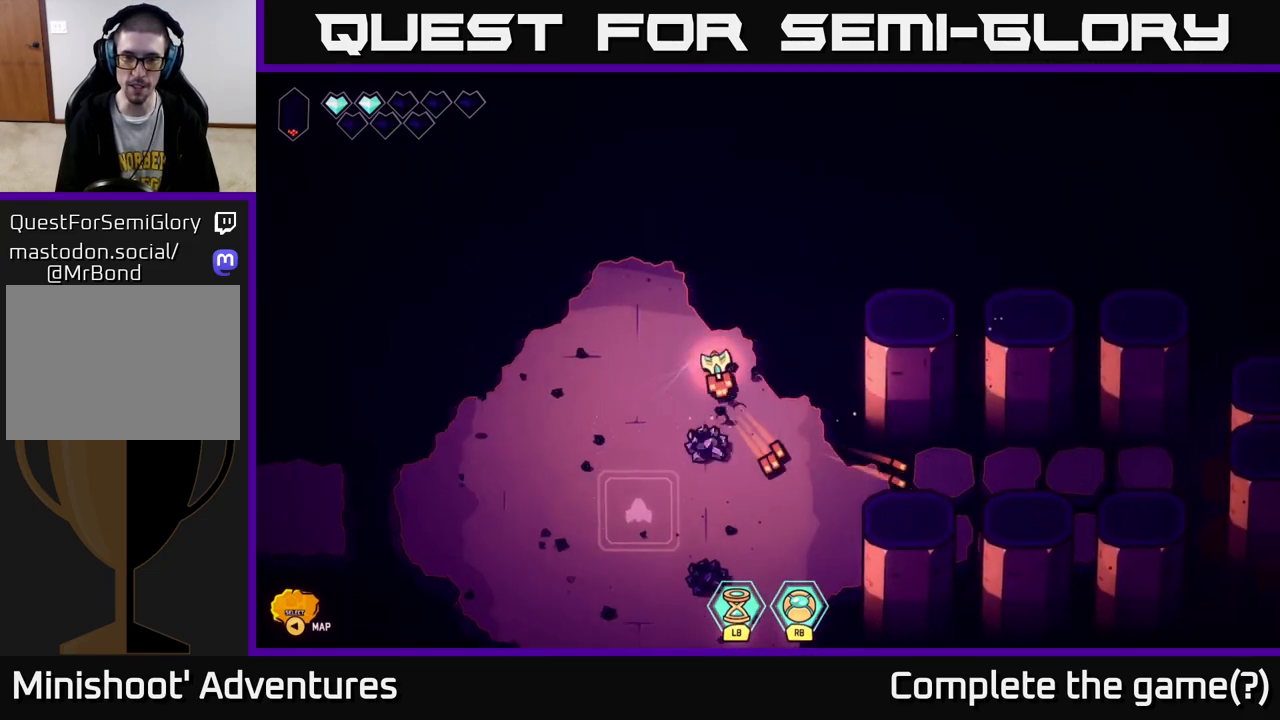
{"buttons": [], "left_stick": "down", "right_stick": "down", "events": []}
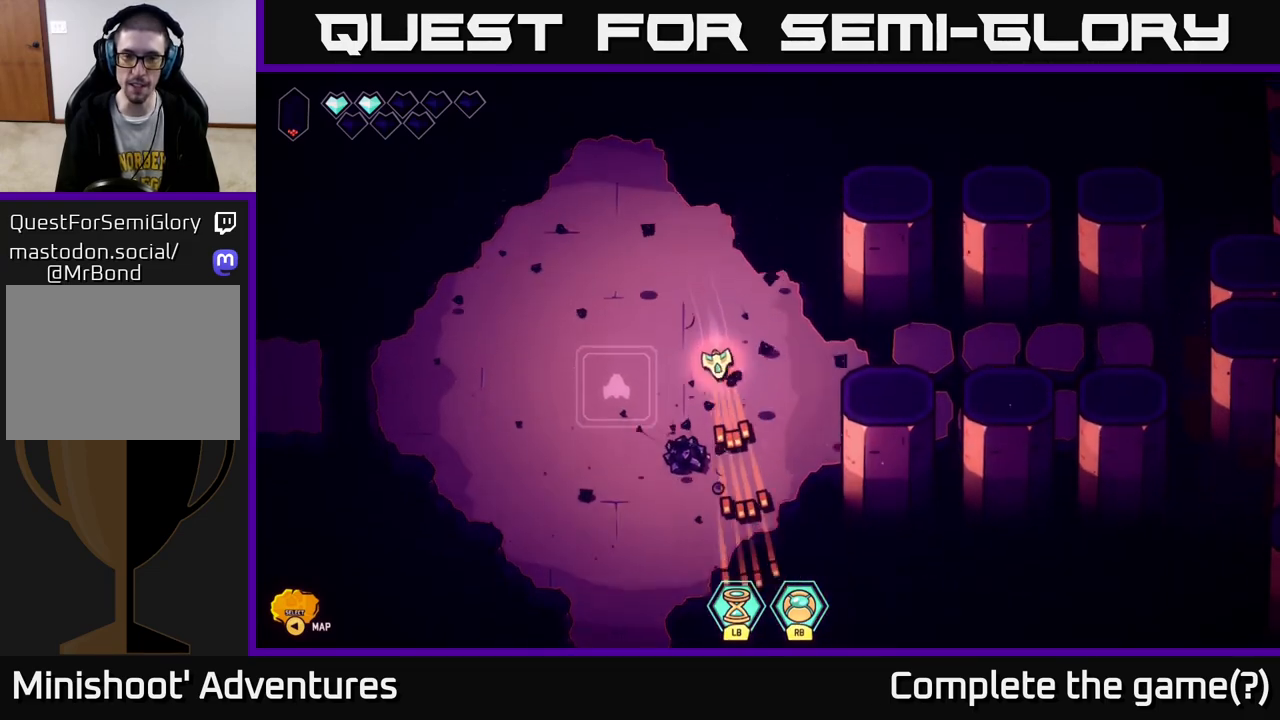
{"buttons": [], "left_stick": "down", "right_stick": "down-left", "events": [[83, "right_stick", "down-left"], [100, "left_stick", "right"], [183, "left_stick", "up-left"], [267, "left_stick", "down-left"], [350, "left_stick", "center"], [500, "left_stick", "down"]]}
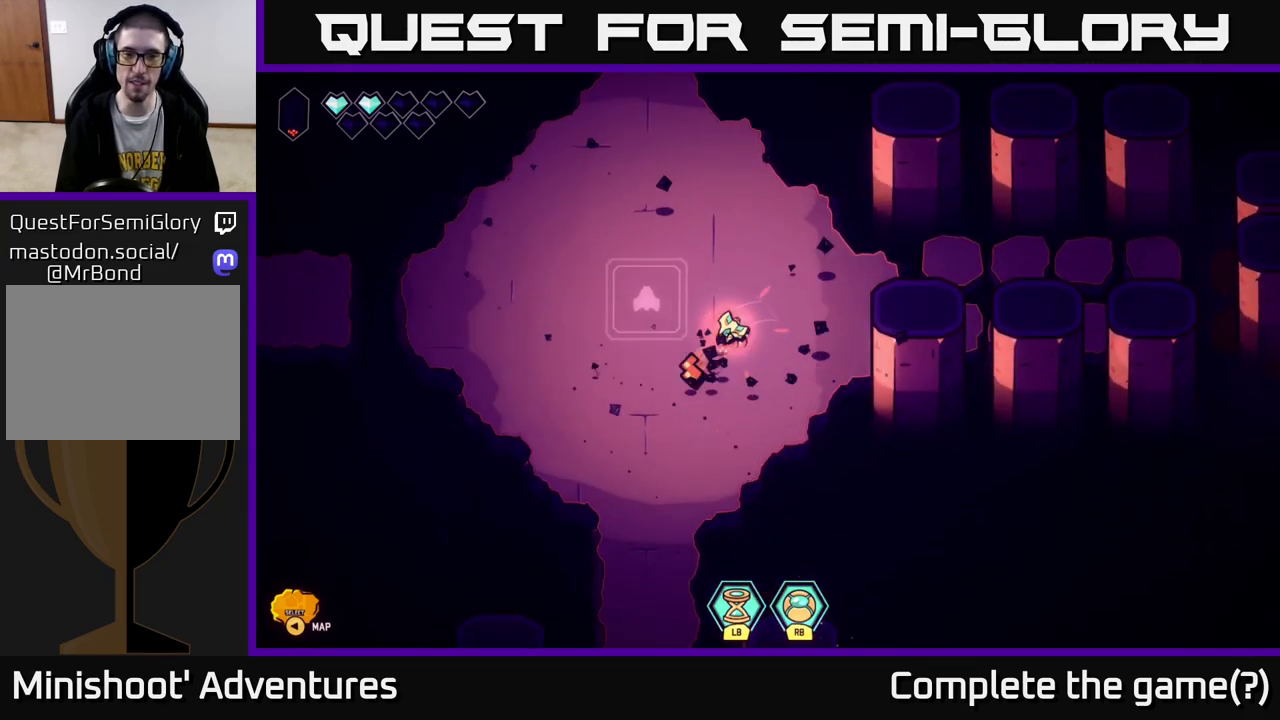
{"buttons": ["L2"], "left_stick": "down", "right_stick": "center", "events": [[233, "L2", "down"], [267, "right_stick", "center"]]}
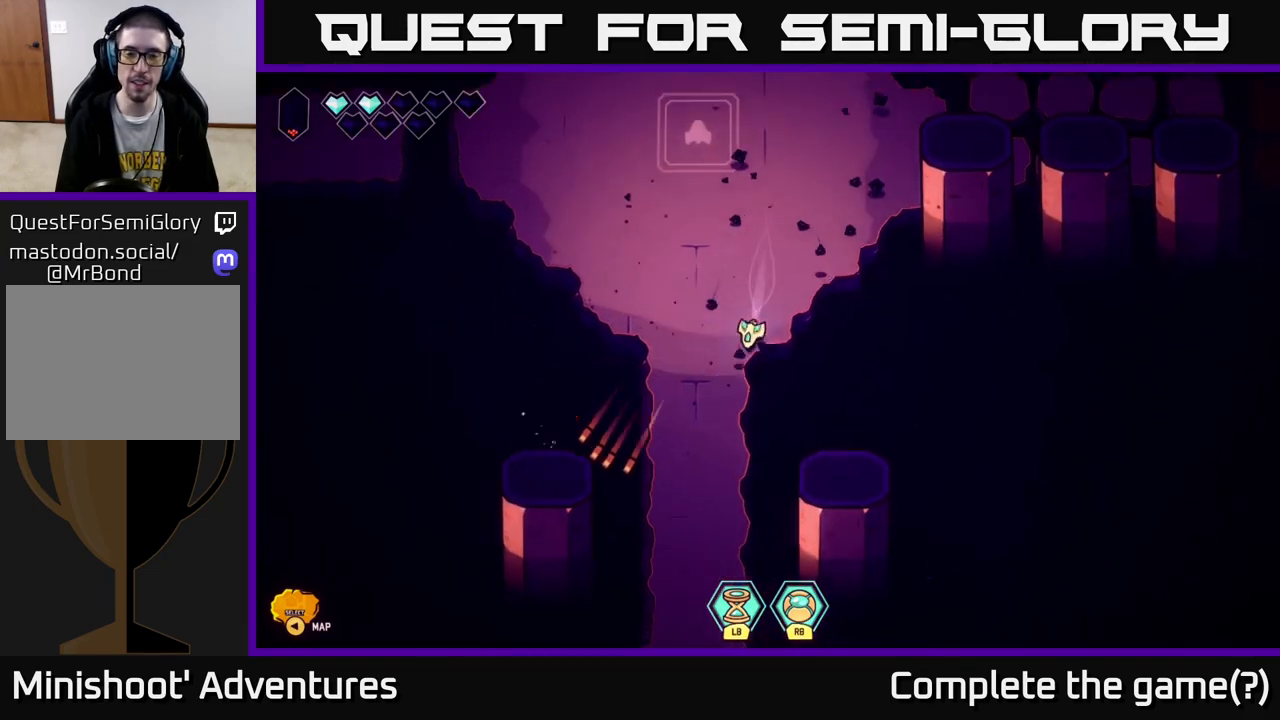
{"buttons": ["L2"], "left_stick": "down", "right_stick": "center", "events": [[117, "left_stick", "down-left"], [267, "left_stick", "down"]]}
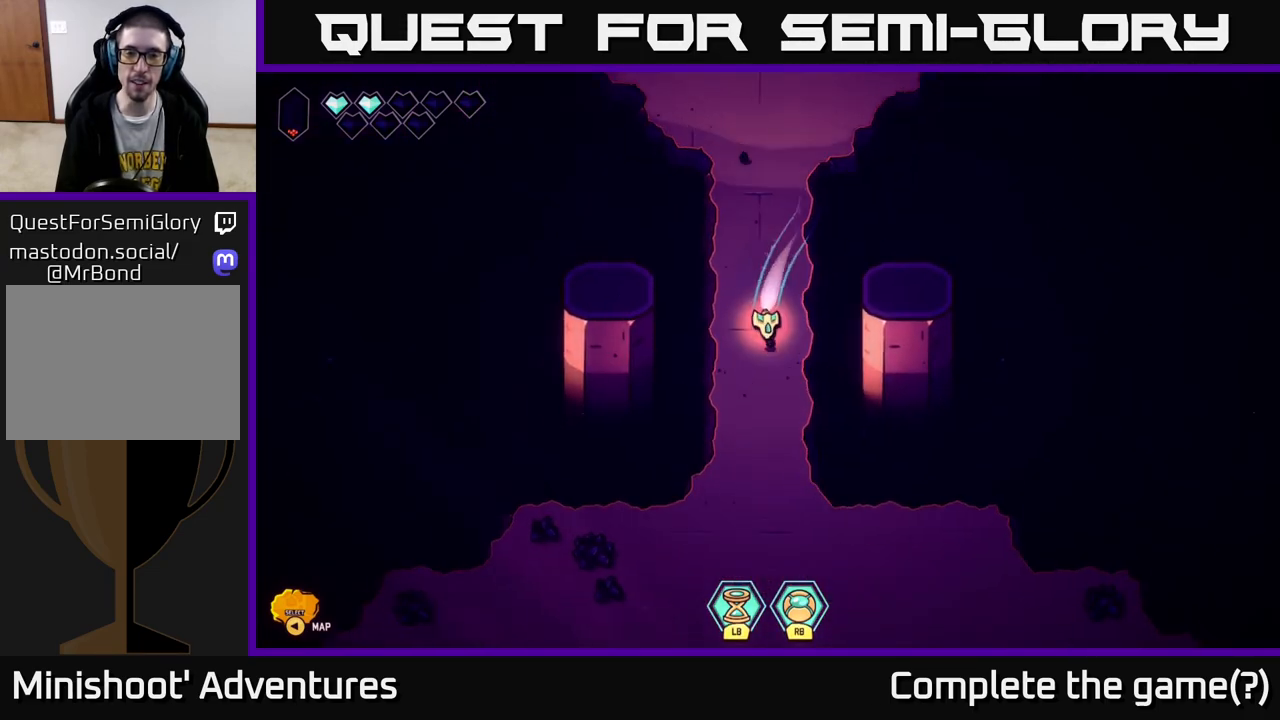
{"buttons": [], "left_stick": "up-left", "right_stick": "left", "events": [[383, "left_stick", "left"], [400, "L2", "up"], [417, "right_stick", "left"], [450, "left_stick", "up-left"]]}
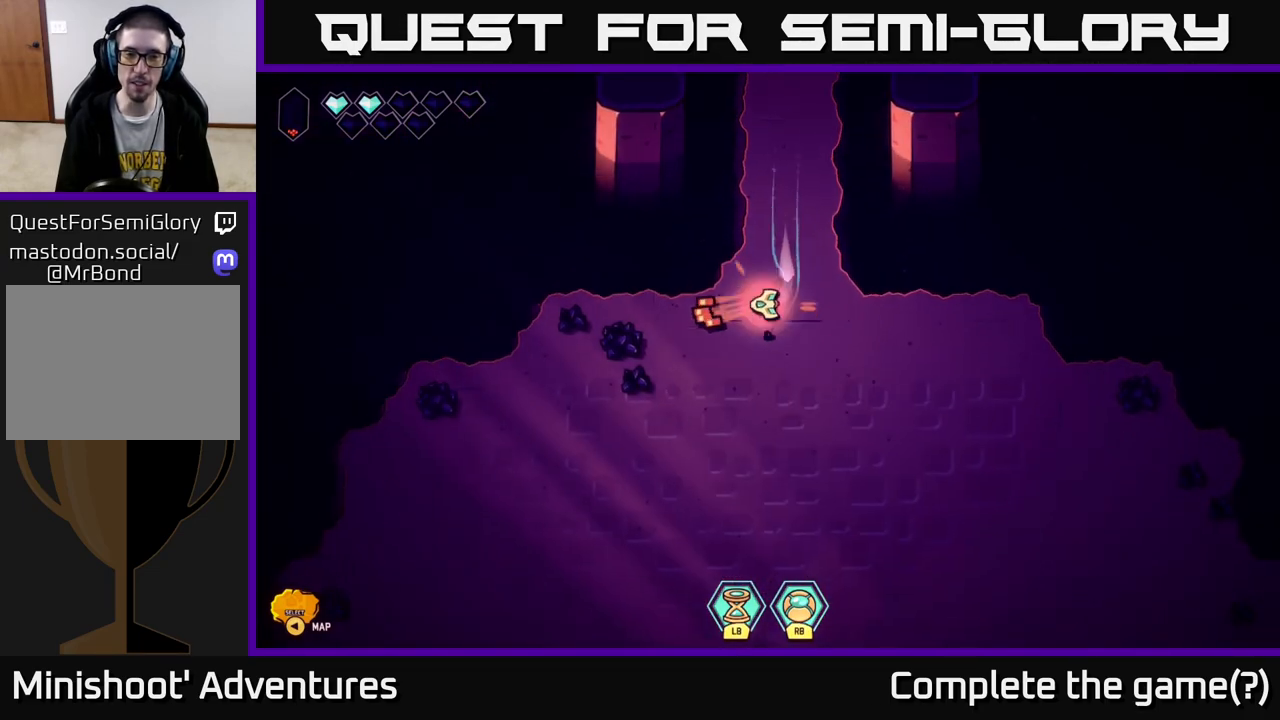
{"buttons": [], "left_stick": "down-right", "right_stick": "left", "events": [[83, "left_stick", "center"], [183, "left_stick", "down-left"], [417, "left_stick", "down-right"]]}
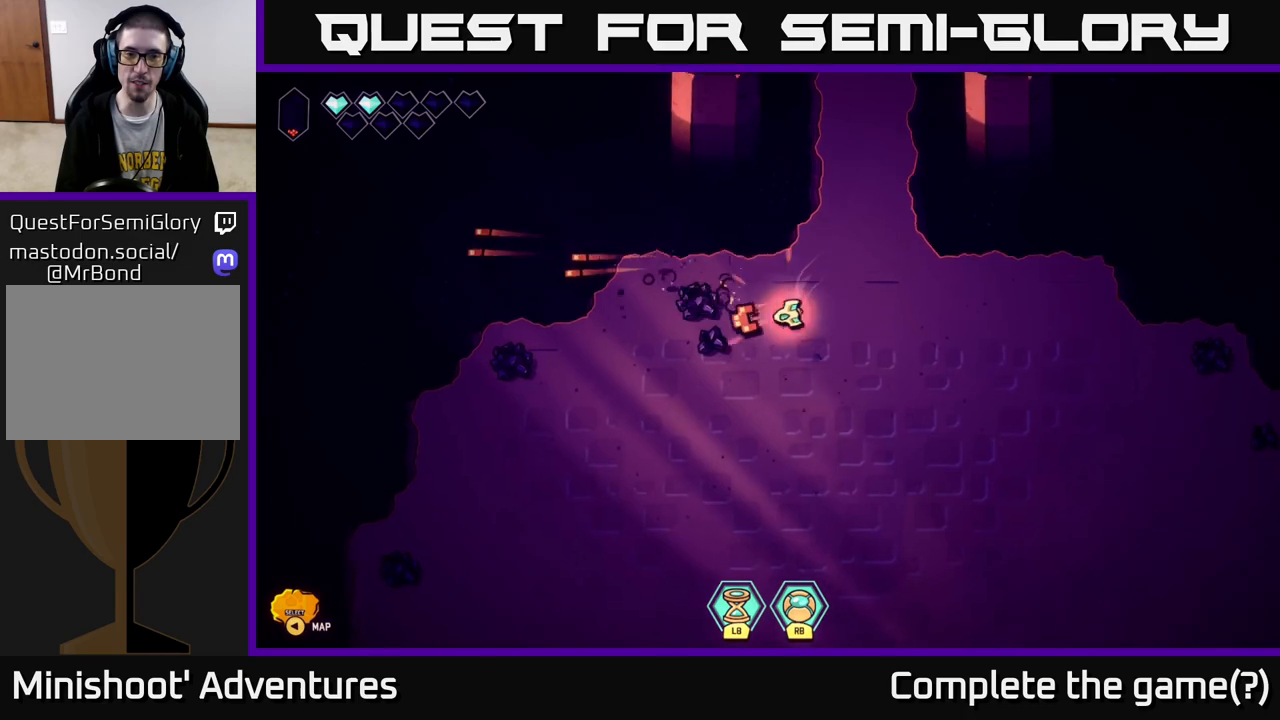
{"buttons": [], "left_stick": "left", "right_stick": "left", "events": [[83, "left_stick", "left"], [217, "left_stick", "center"], [367, "left_stick", "left"]]}
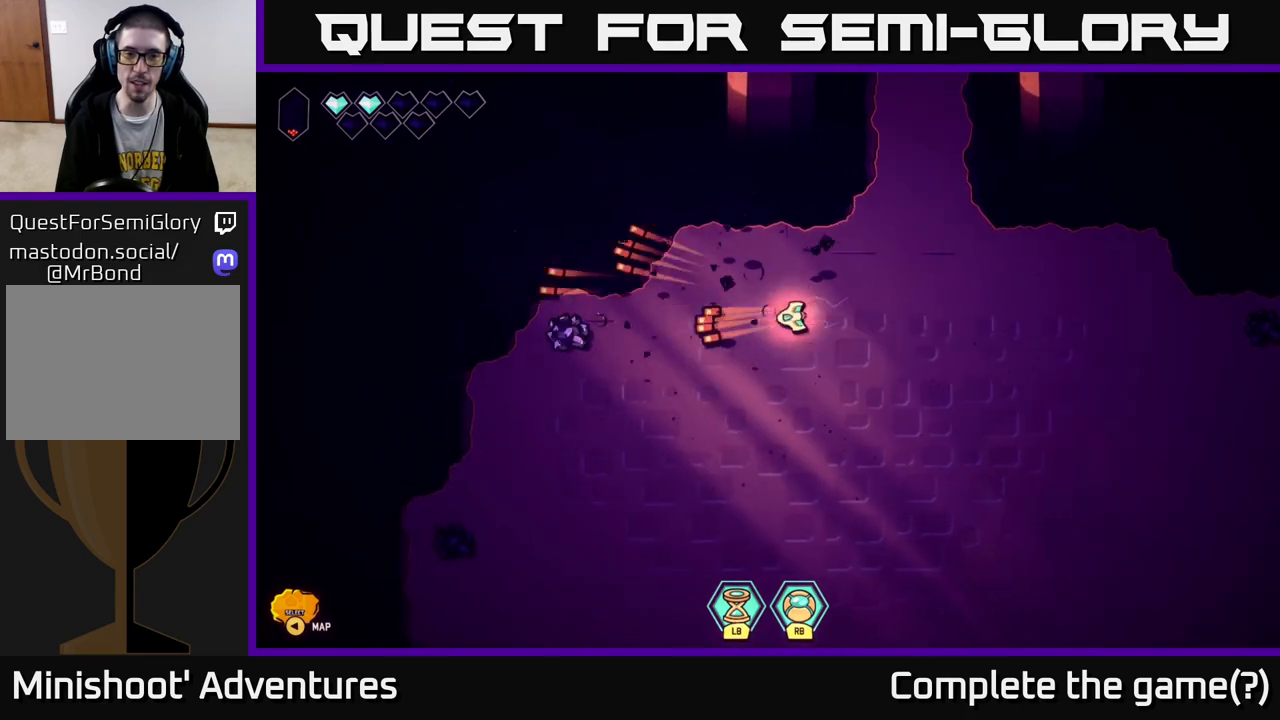
{"buttons": [], "left_stick": "down-left", "right_stick": "down-left", "events": [[267, "left_stick", "down-left"], [433, "right_stick", "down-left"]]}
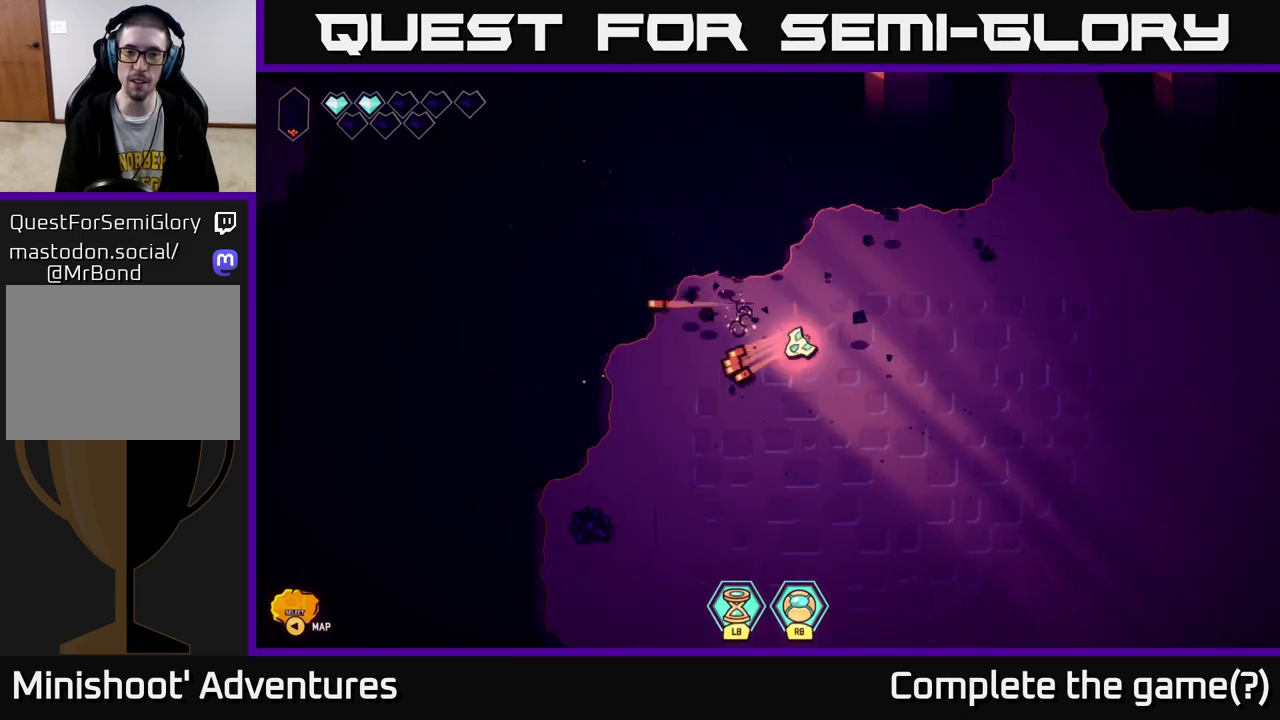
{"buttons": [], "left_stick": "center", "right_stick": "down-left", "events": [[417, "left_stick", "center"]]}
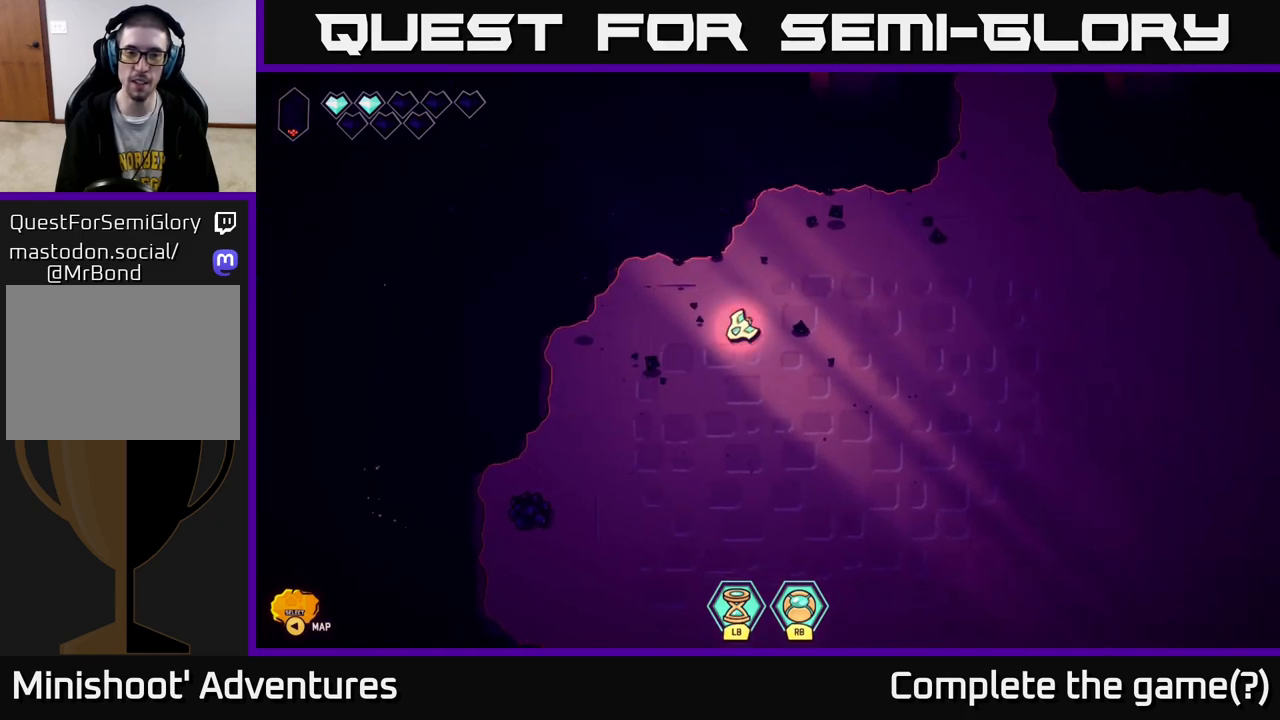
{"buttons": [], "left_stick": "center", "right_stick": "center", "events": [[17, "right_stick", "center"]]}
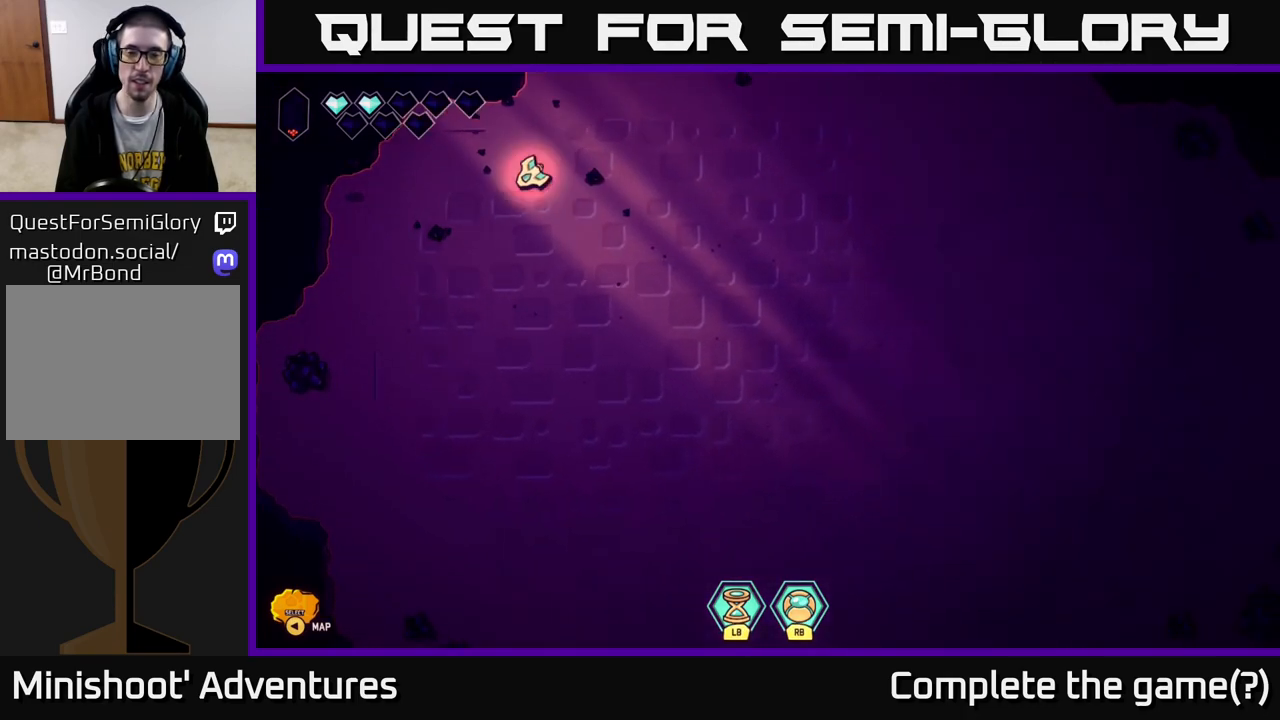
{"buttons": [], "left_stick": "center", "right_stick": "center", "events": []}
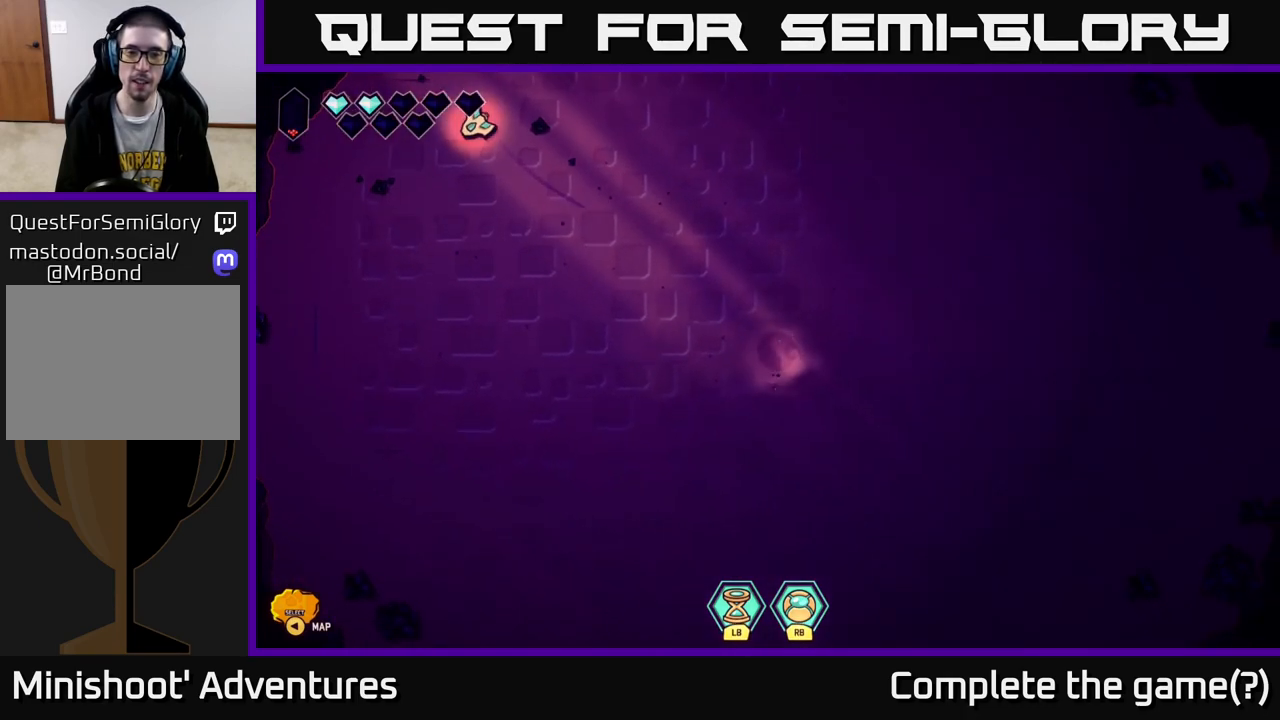
{"buttons": [], "left_stick": "center", "right_stick": "center", "events": []}
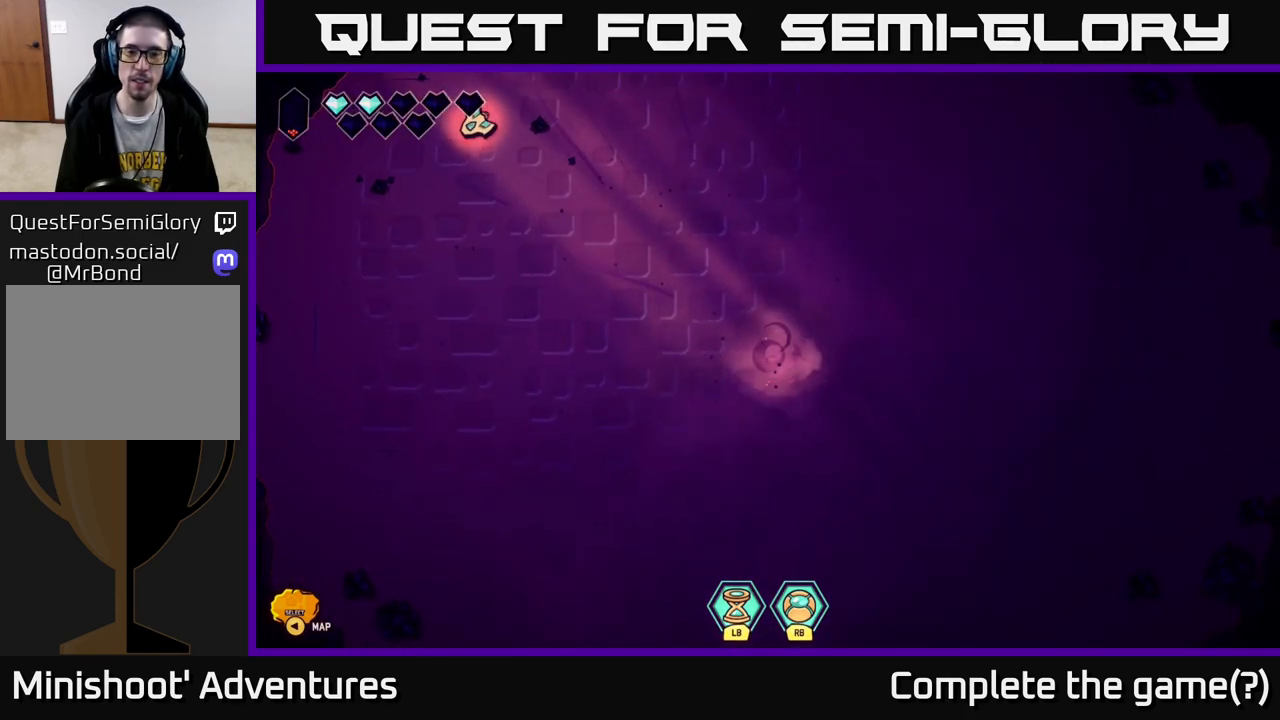
{"buttons": [], "left_stick": "center", "right_stick": "down-left", "events": [[283, "right_stick", "down-left"]]}
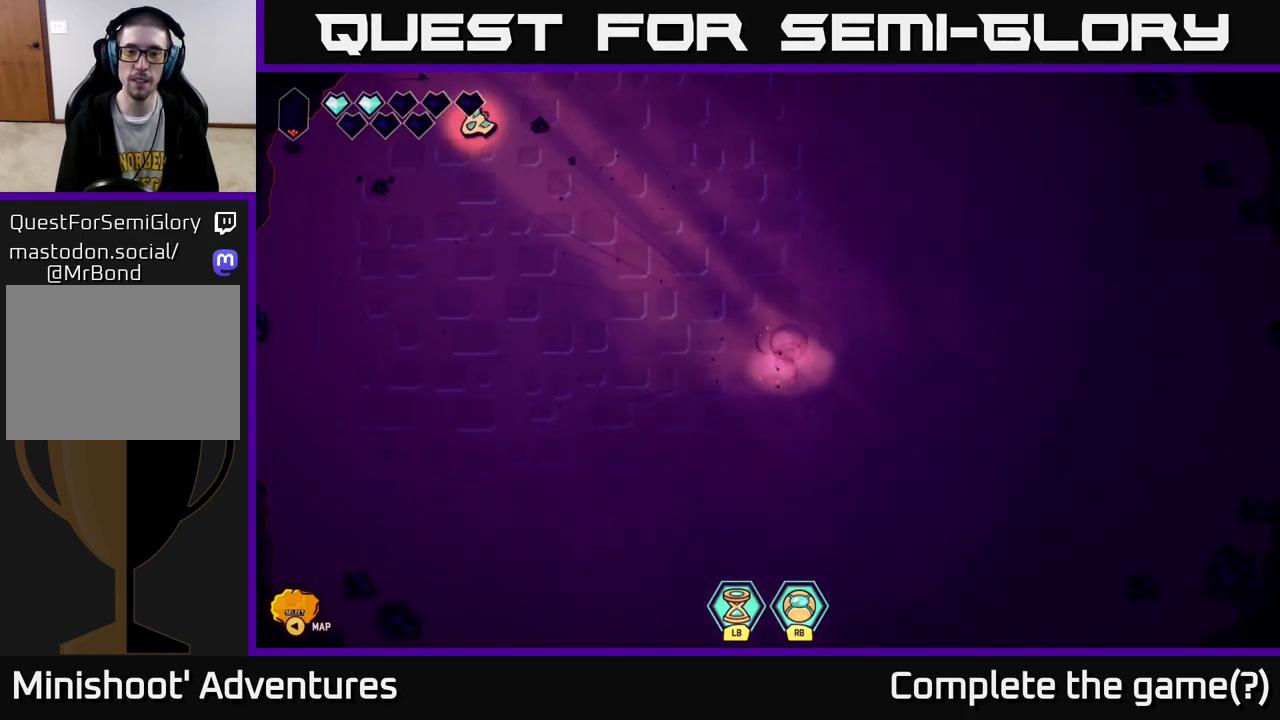
{"buttons": [], "left_stick": "down-left", "right_stick": "down-left", "events": [[450, "left_stick", "down-left"]]}
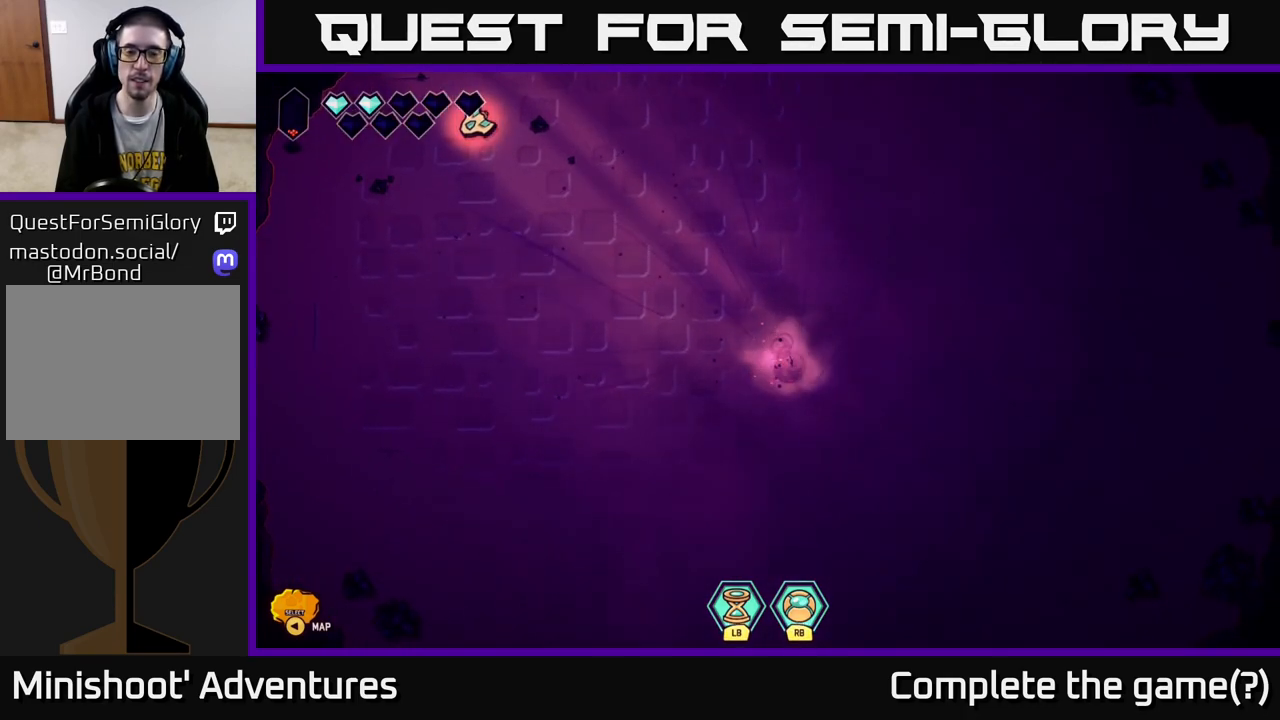
{"buttons": [], "left_stick": "center", "right_stick": "down-left", "events": [[167, "left_stick", "center"]]}
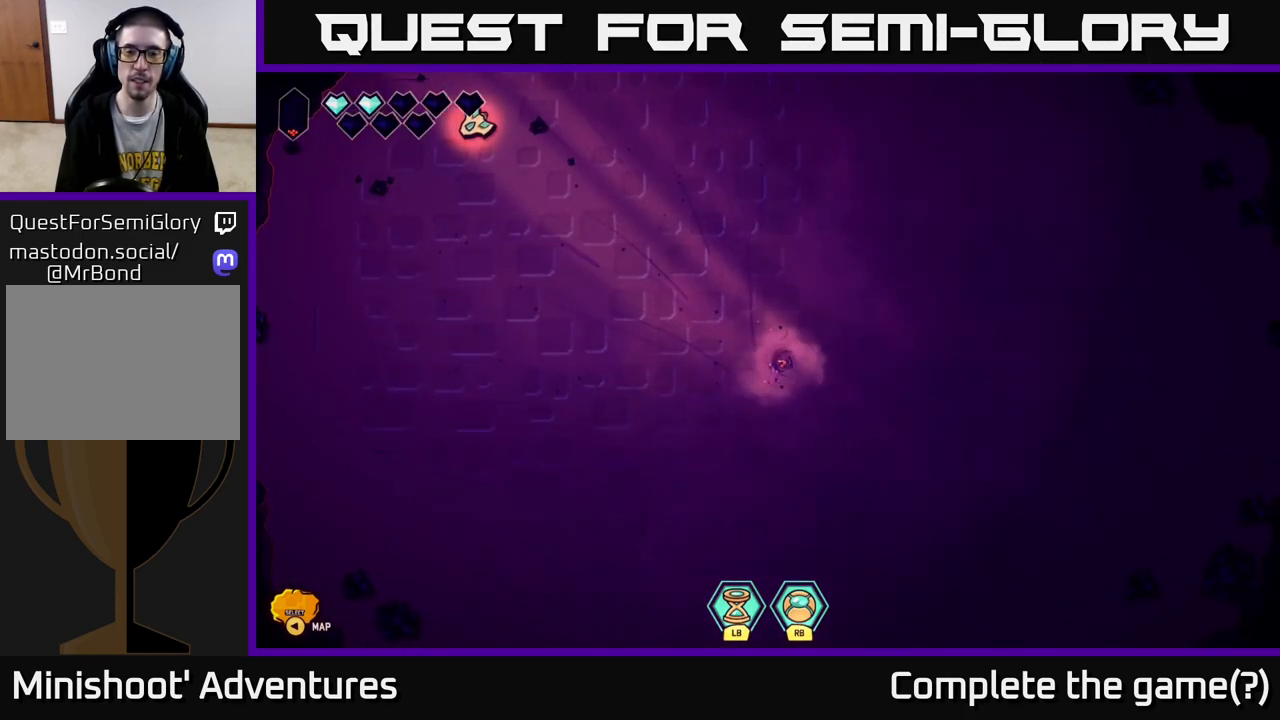
{"buttons": [], "left_stick": "left", "right_stick": "down-left", "events": [[200, "left_stick", "down-left"], [350, "left_stick", "left"]]}
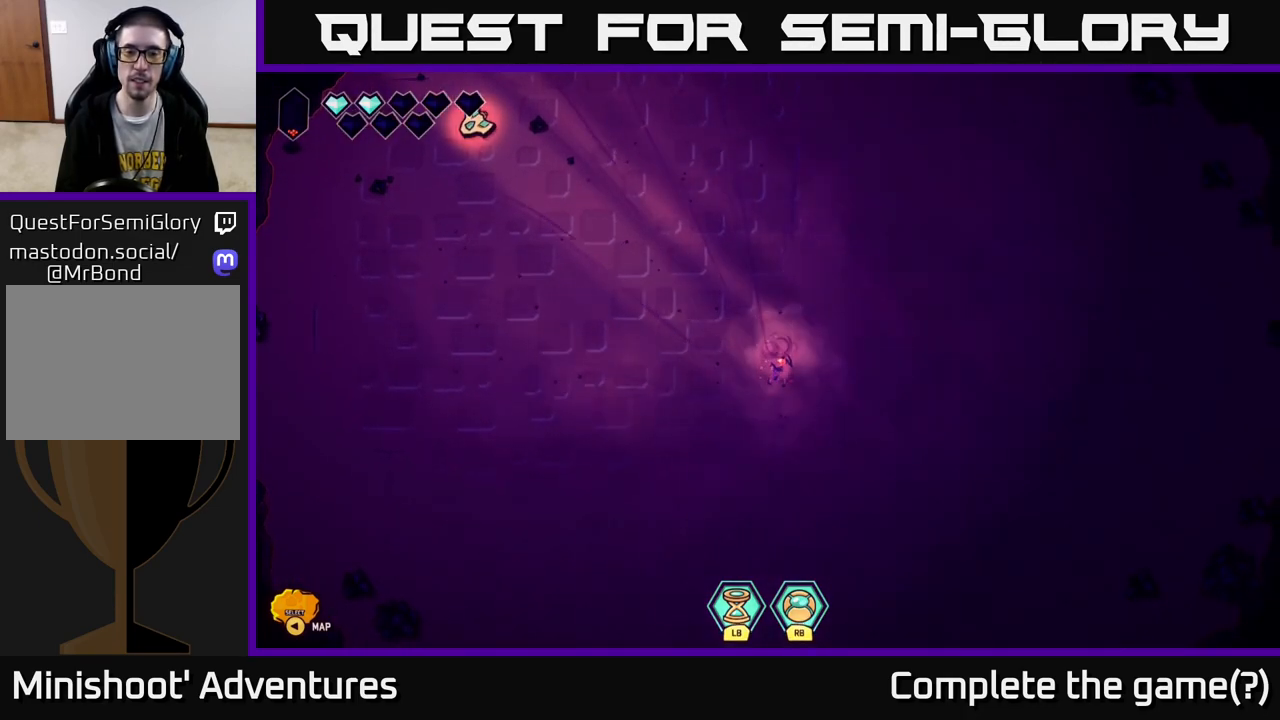
{"buttons": [], "left_stick": "down-left", "right_stick": "down-left", "events": [[117, "left_stick", "down-left"], [250, "left_stick", "center"], [417, "left_stick", "down-left"]]}
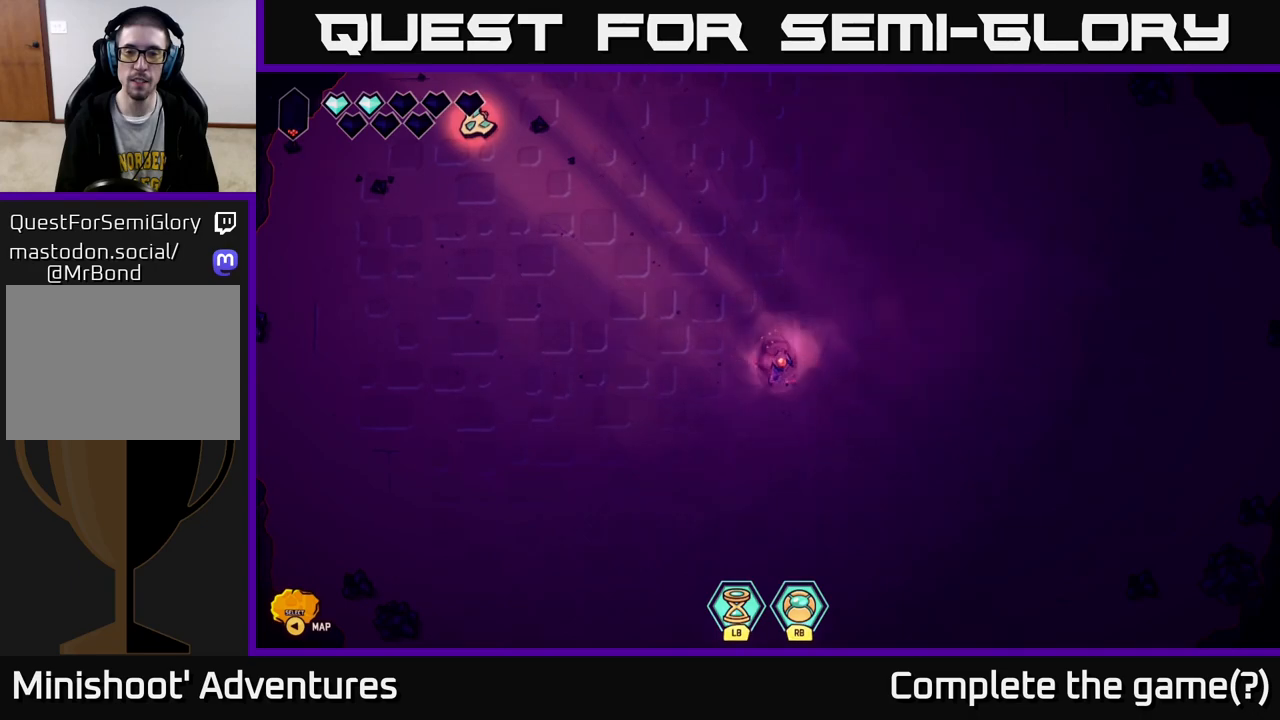
{"buttons": [], "left_stick": "down-left", "right_stick": "down-left", "events": [[217, "left_stick", "center"], [300, "left_stick", "down-left"]]}
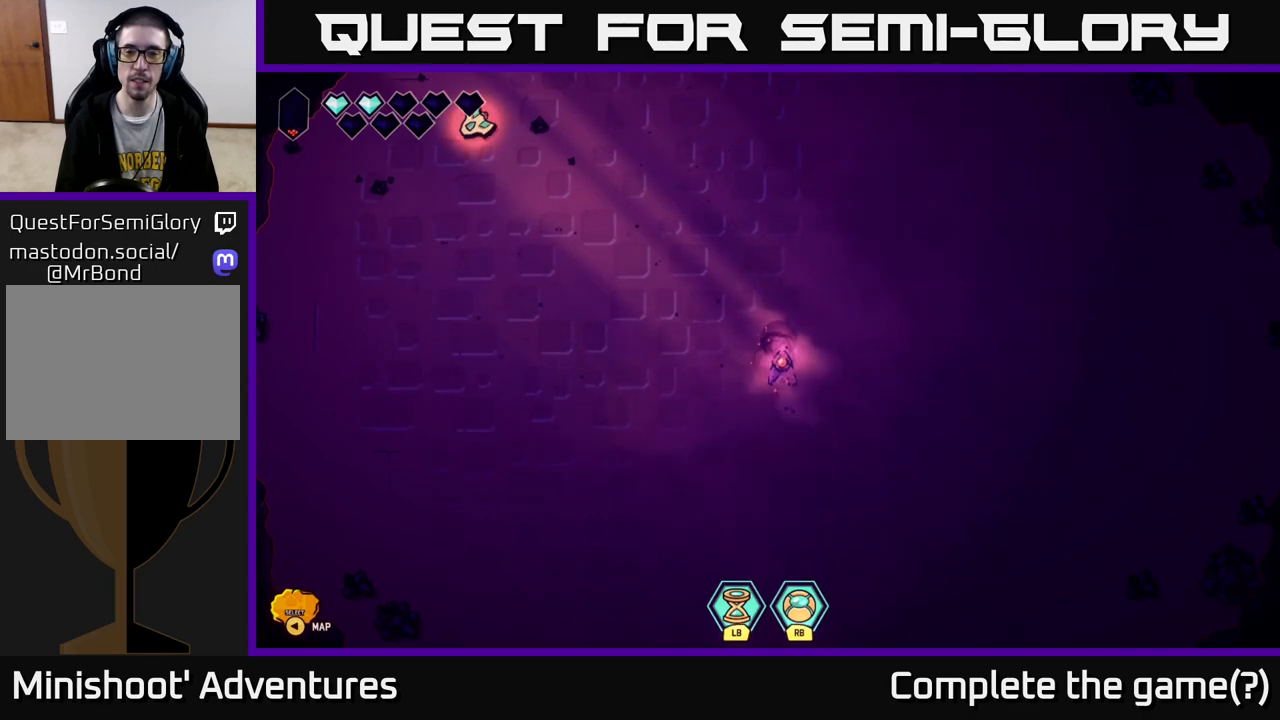
{"buttons": [], "left_stick": "down-left", "right_stick": "down-left", "events": [[33, "left_stick", "center"], [183, "left_stick", "down-left"]]}
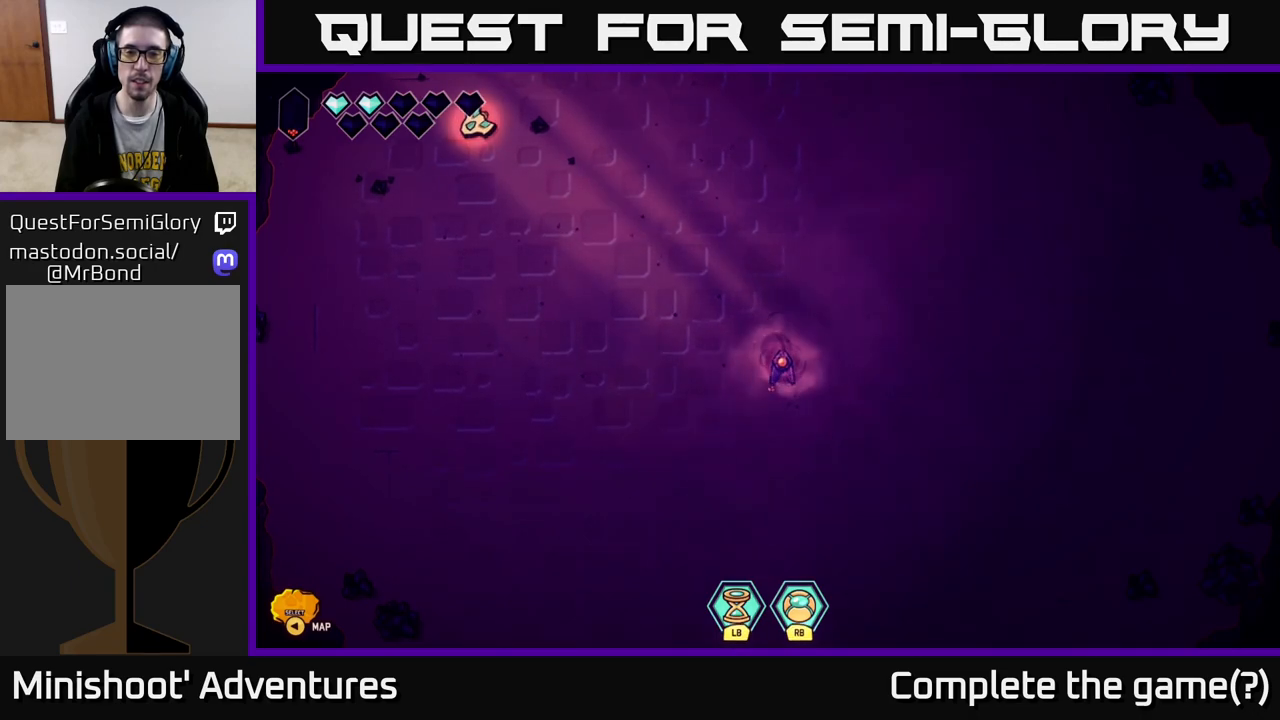
{"buttons": [], "left_stick": "center", "right_stick": "down-left", "events": [[400, "left_stick", "center"]]}
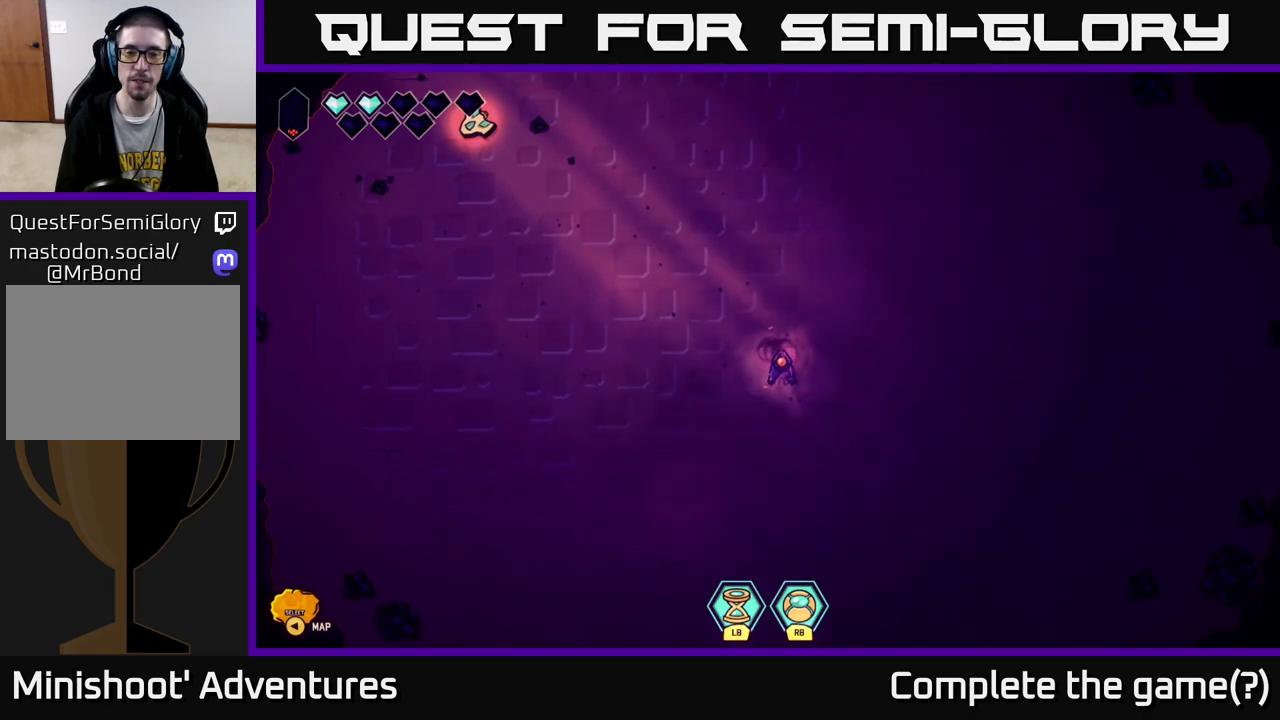
{"buttons": [], "left_stick": "down-left", "right_stick": "down-left", "events": [[117, "left_stick", "down-left"]]}
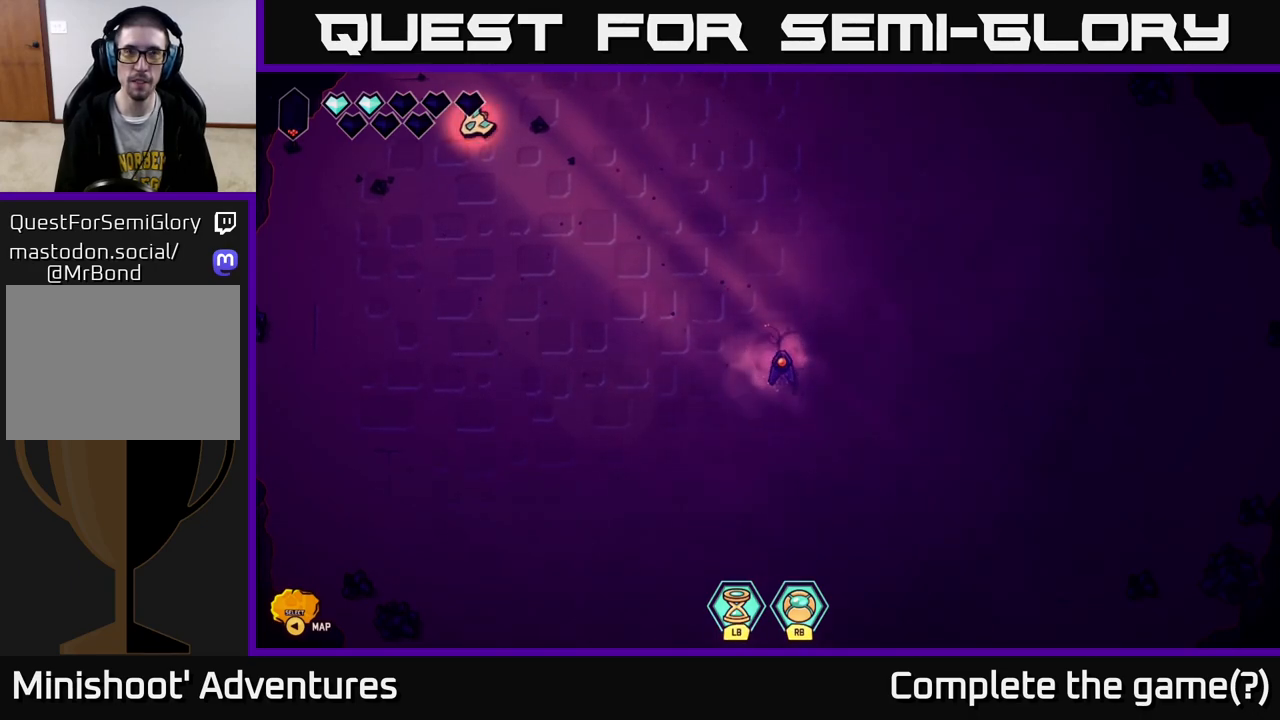
{"buttons": [], "left_stick": "down-left", "right_stick": "down-left", "events": []}